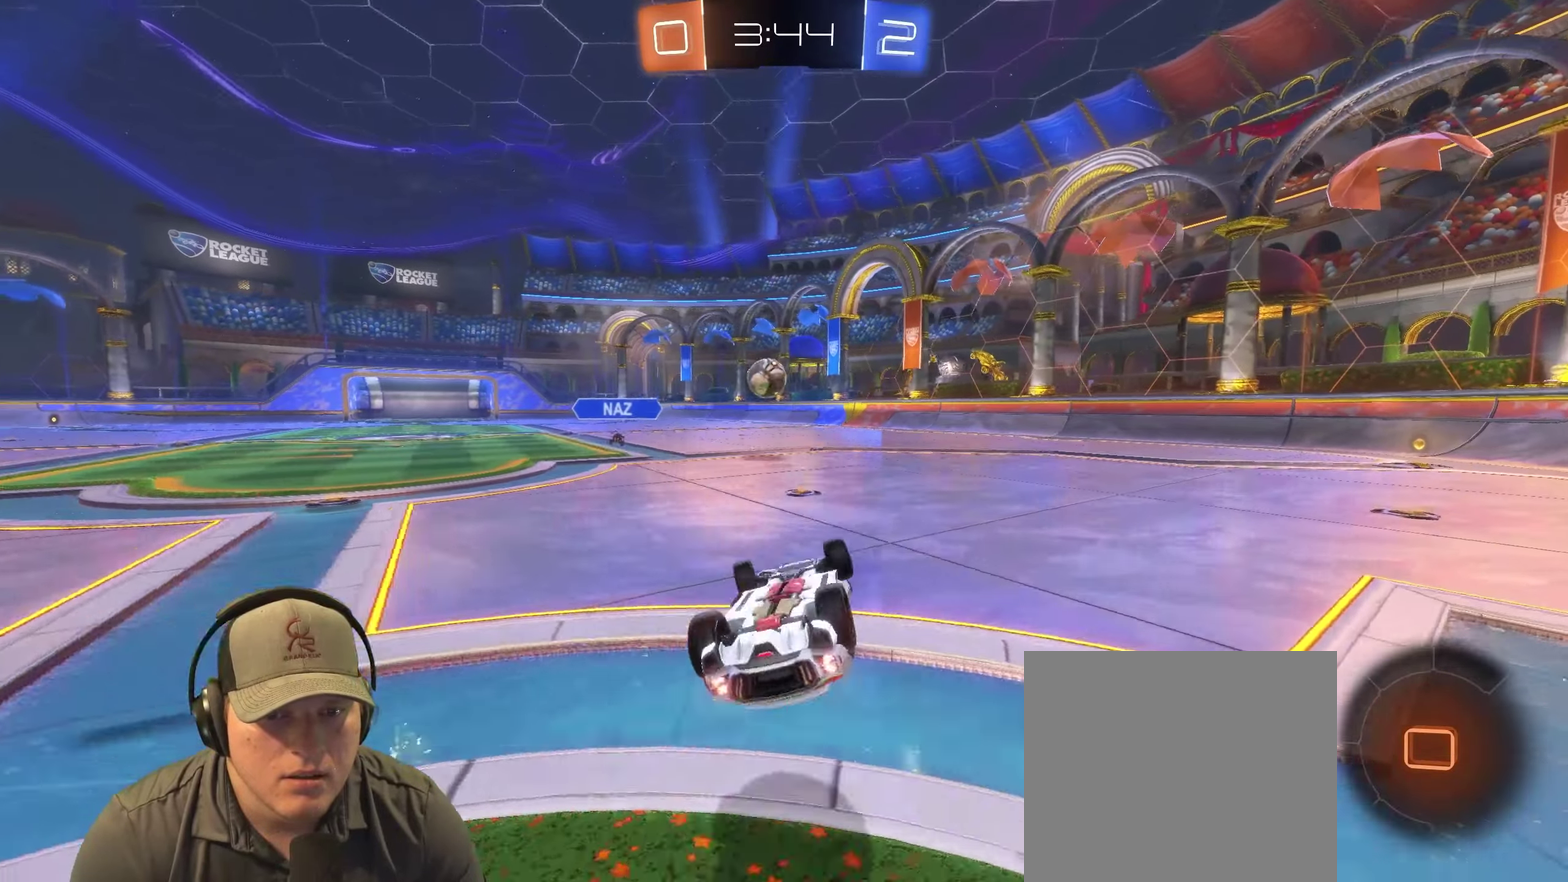
Gameplay with a controller (PlayStation layout); each line is a JSON object with the inputs held at the frame after it. "events" lists button and stick changes between this image and that frame as [ms after this image, input, new state], when the widget could be followed in between. Not read: L3 R3.
{"buttons": [], "left_stick": "center", "right_stick": "center", "events": [[66, "R2", "up"], [200, "left_stick", "down-right"], [316, "left_stick", "center"]]}
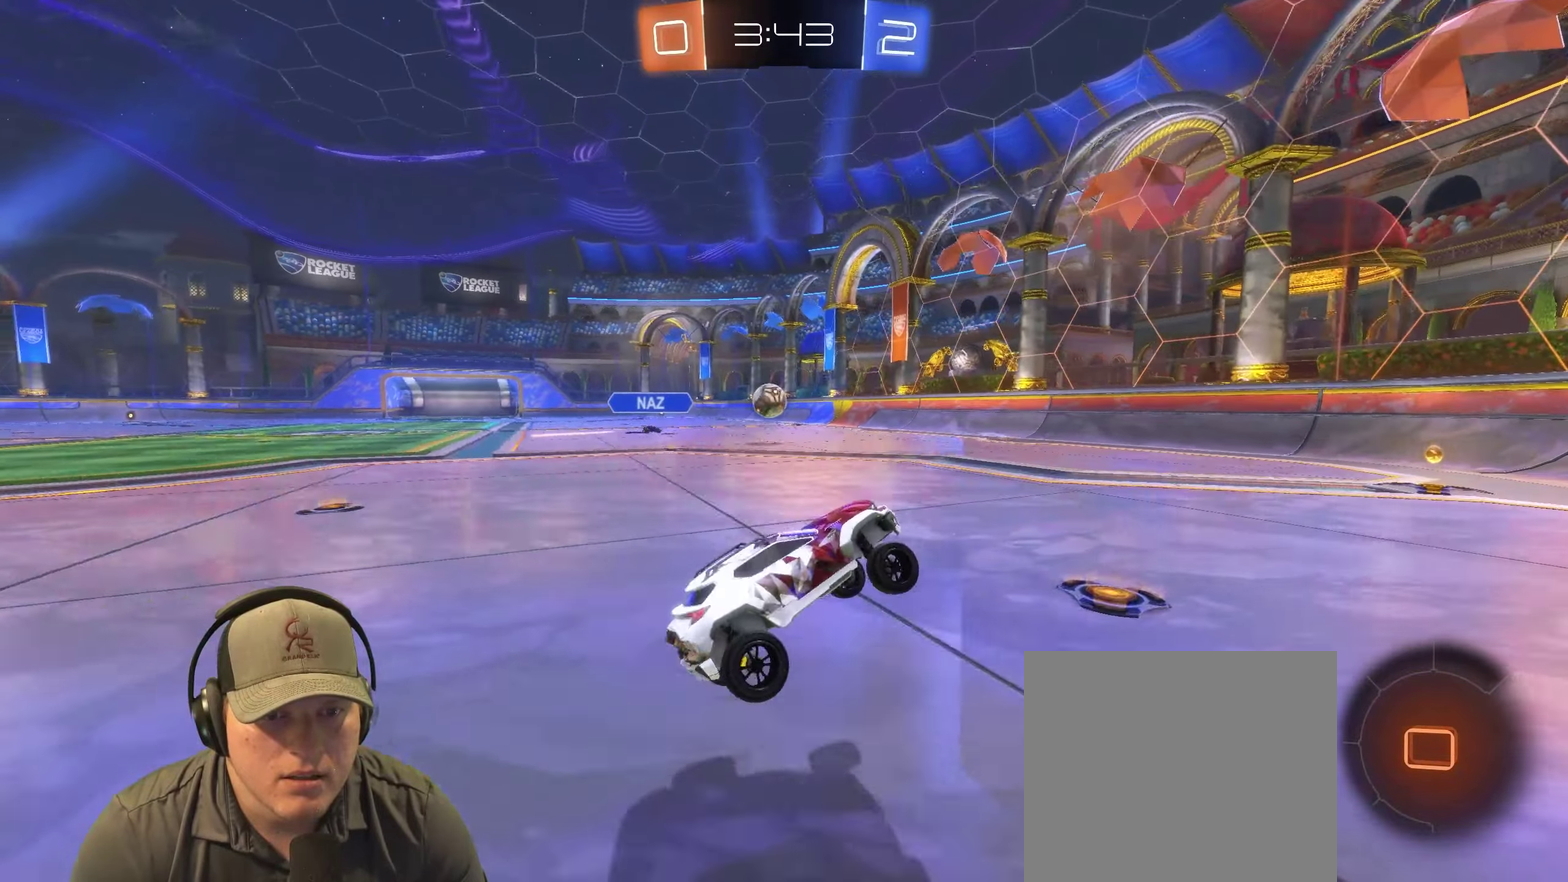
{"buttons": ["R2"], "left_stick": "left", "right_stick": "center", "events": [[116, "left_stick", "left"], [283, "left_stick", "center"], [366, "R2", "down"], [400, "left_stick", "left"]]}
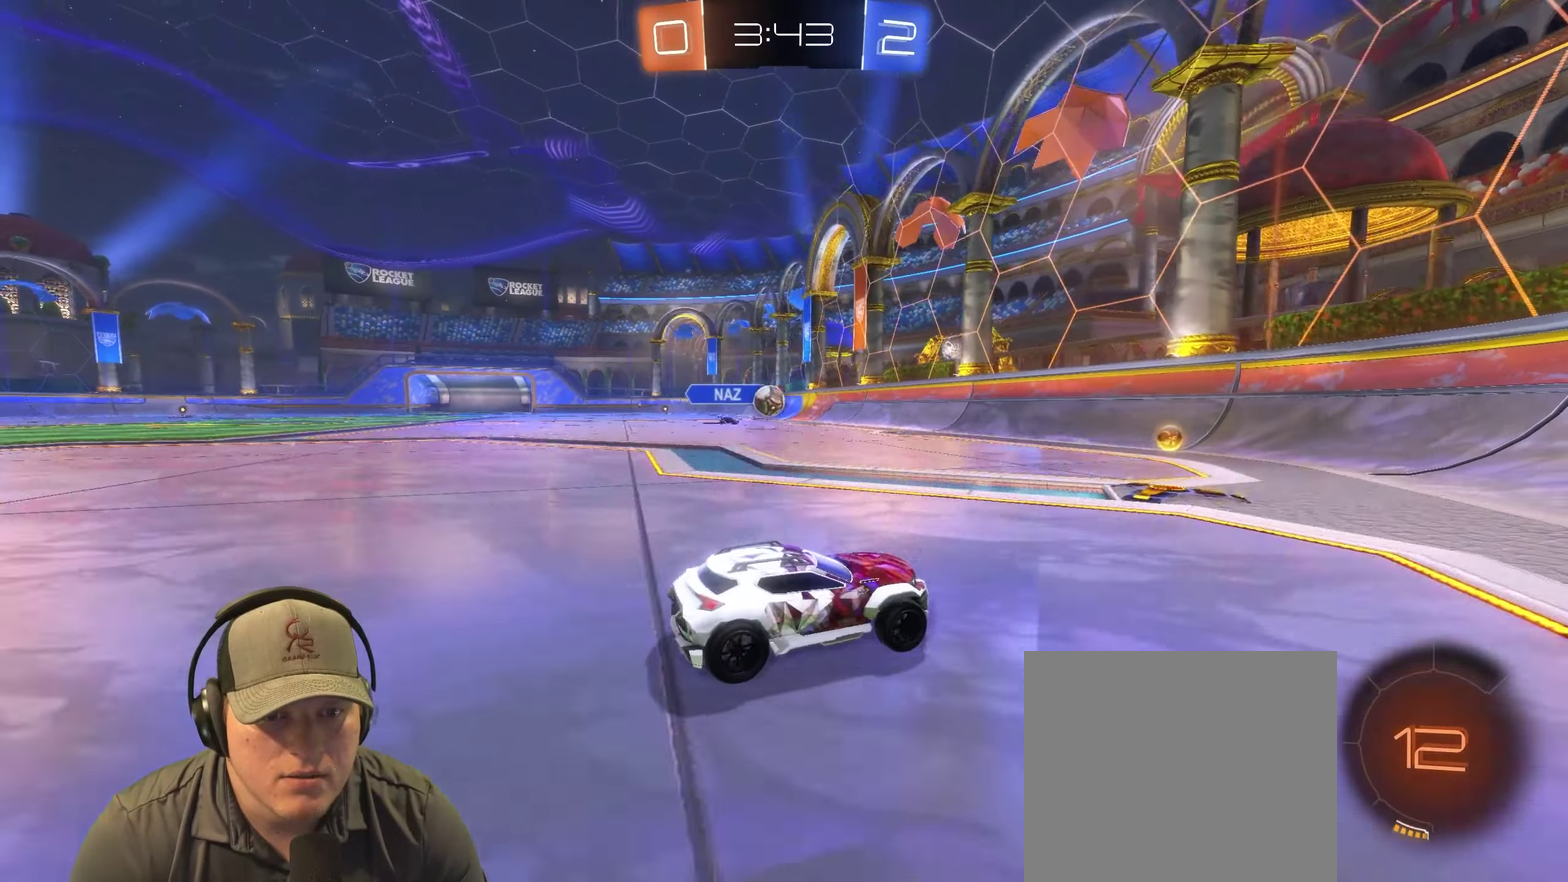
{"buttons": [], "left_stick": "left", "right_stick": "center", "events": [[116, "R2", "up"]]}
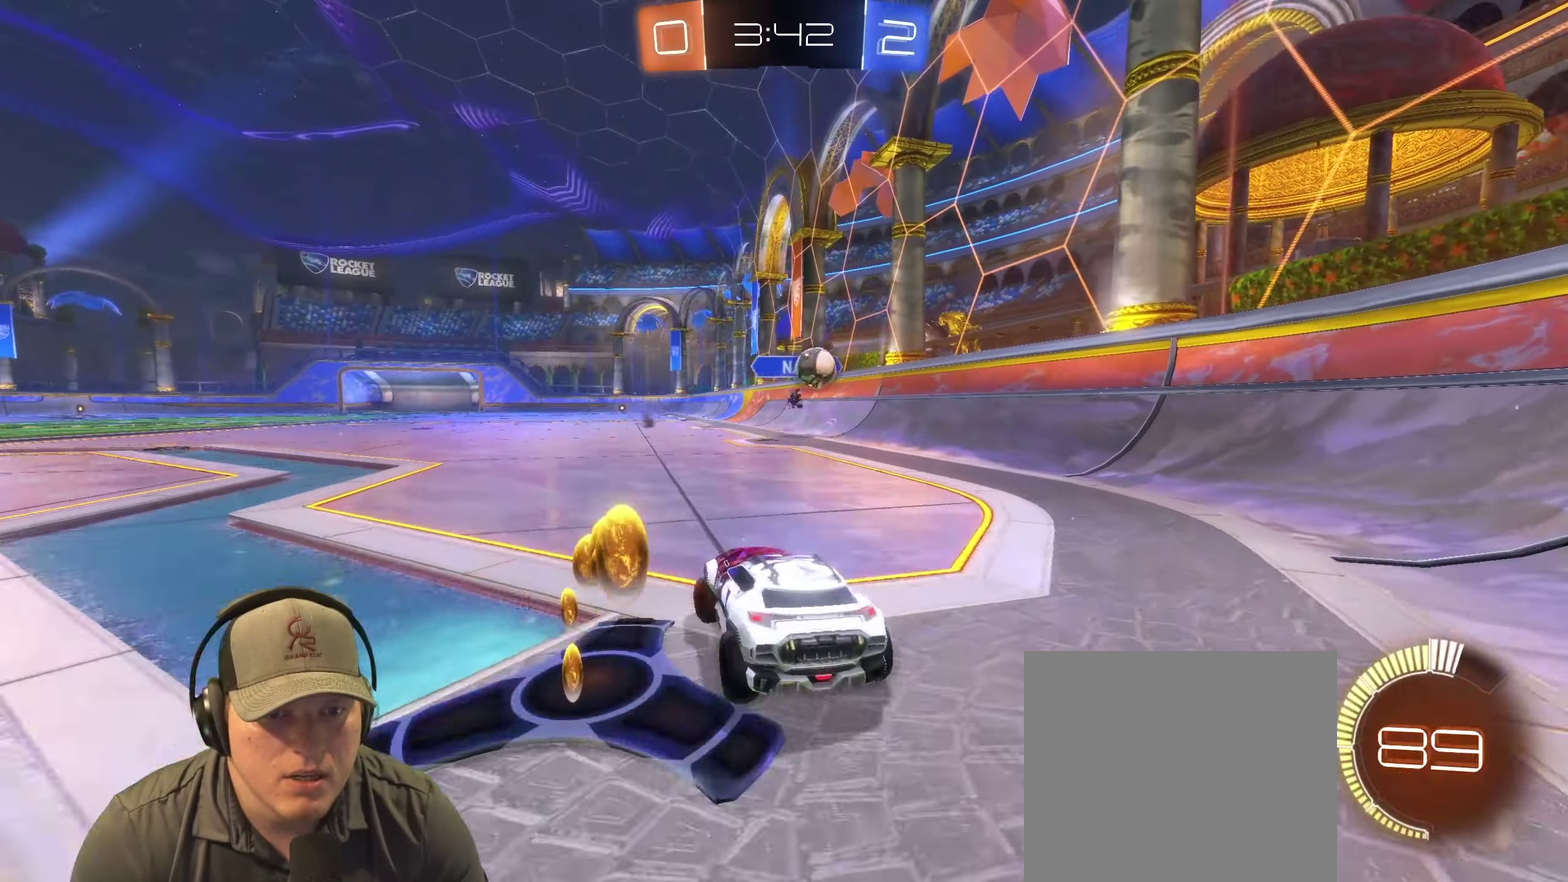
{"buttons": ["R2"], "left_stick": "left", "right_stick": "center", "events": [[150, "R2", "down"], [333, "R2", "up"], [350, "L2", "down"], [366, "left_stick", "center"], [433, "left_stick", "left"], [500, "L2", "up"], [500, "R2", "down"]]}
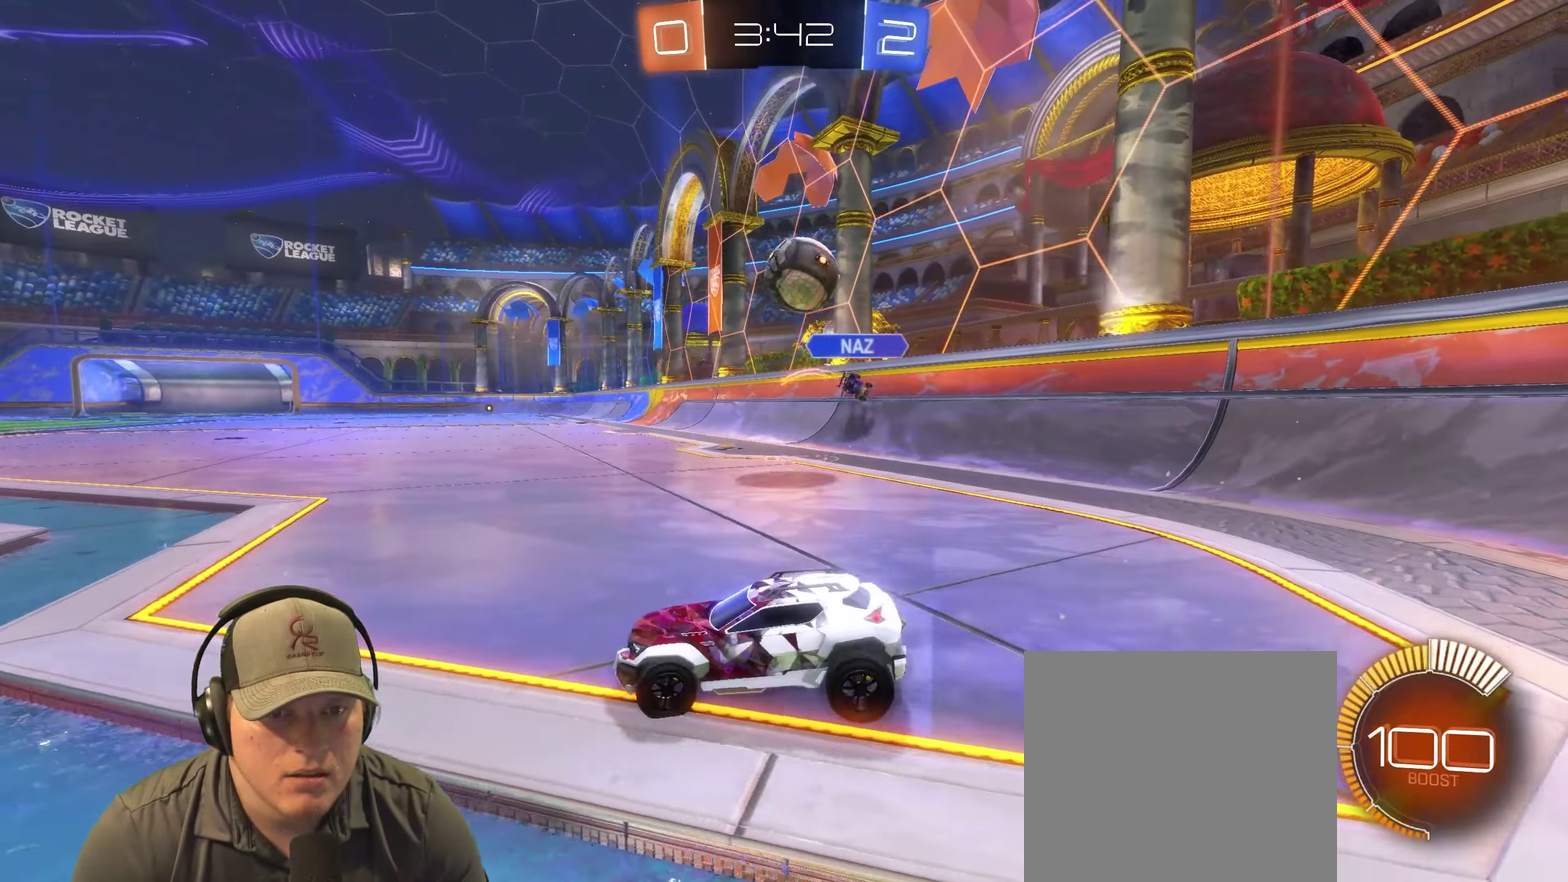
{"buttons": ["R2"], "left_stick": "left", "right_stick": "center", "events": []}
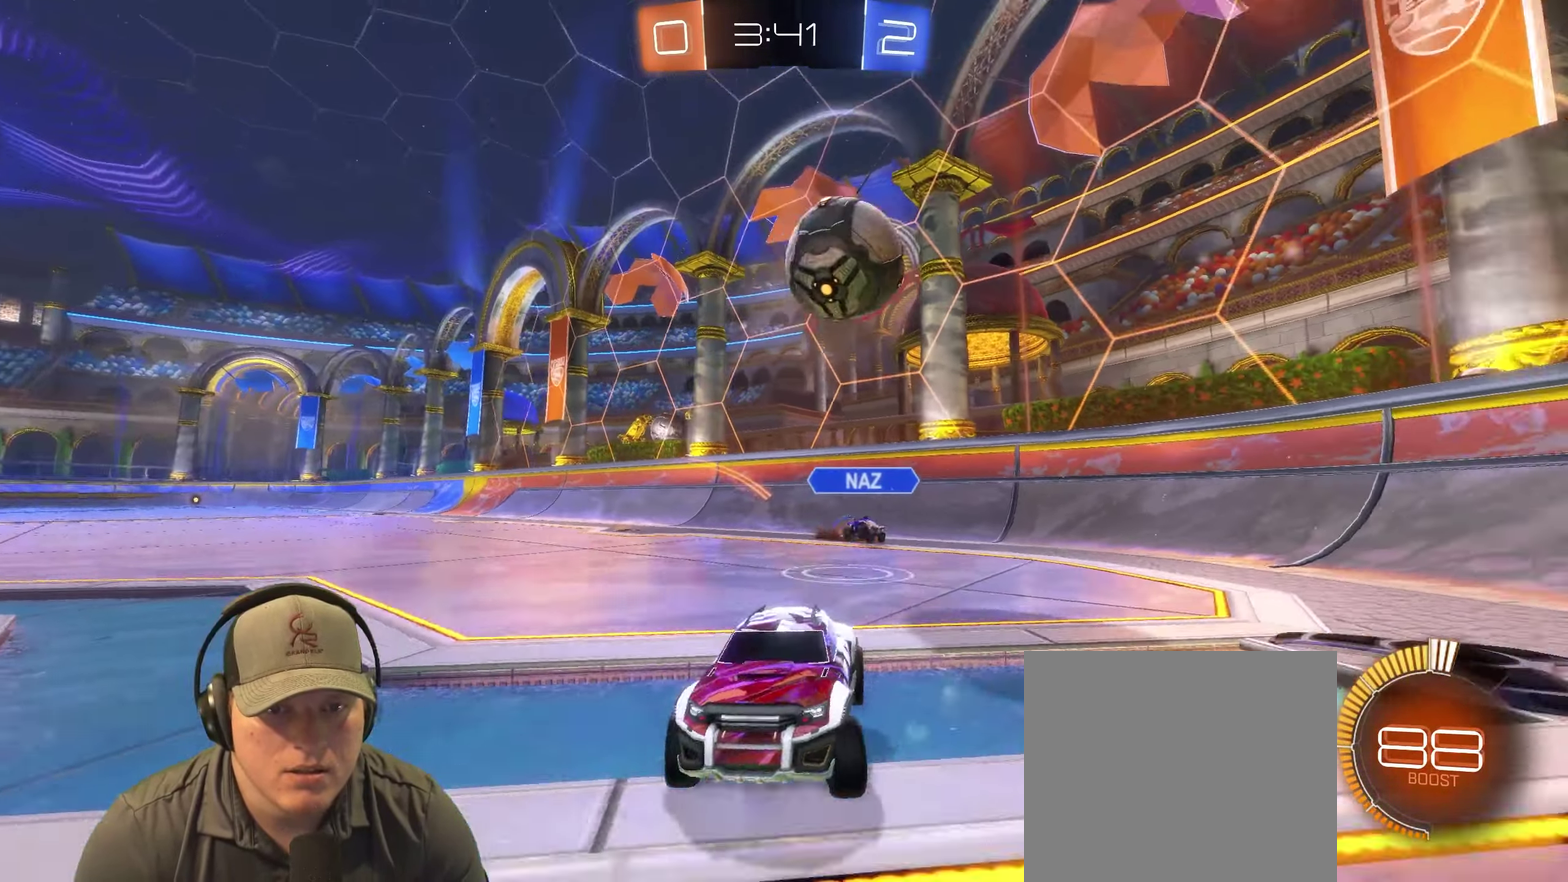
{"buttons": ["R2"], "left_stick": "left", "right_stick": "center", "events": [[216, "left_stick", "center"], [366, "left_stick", "left"]]}
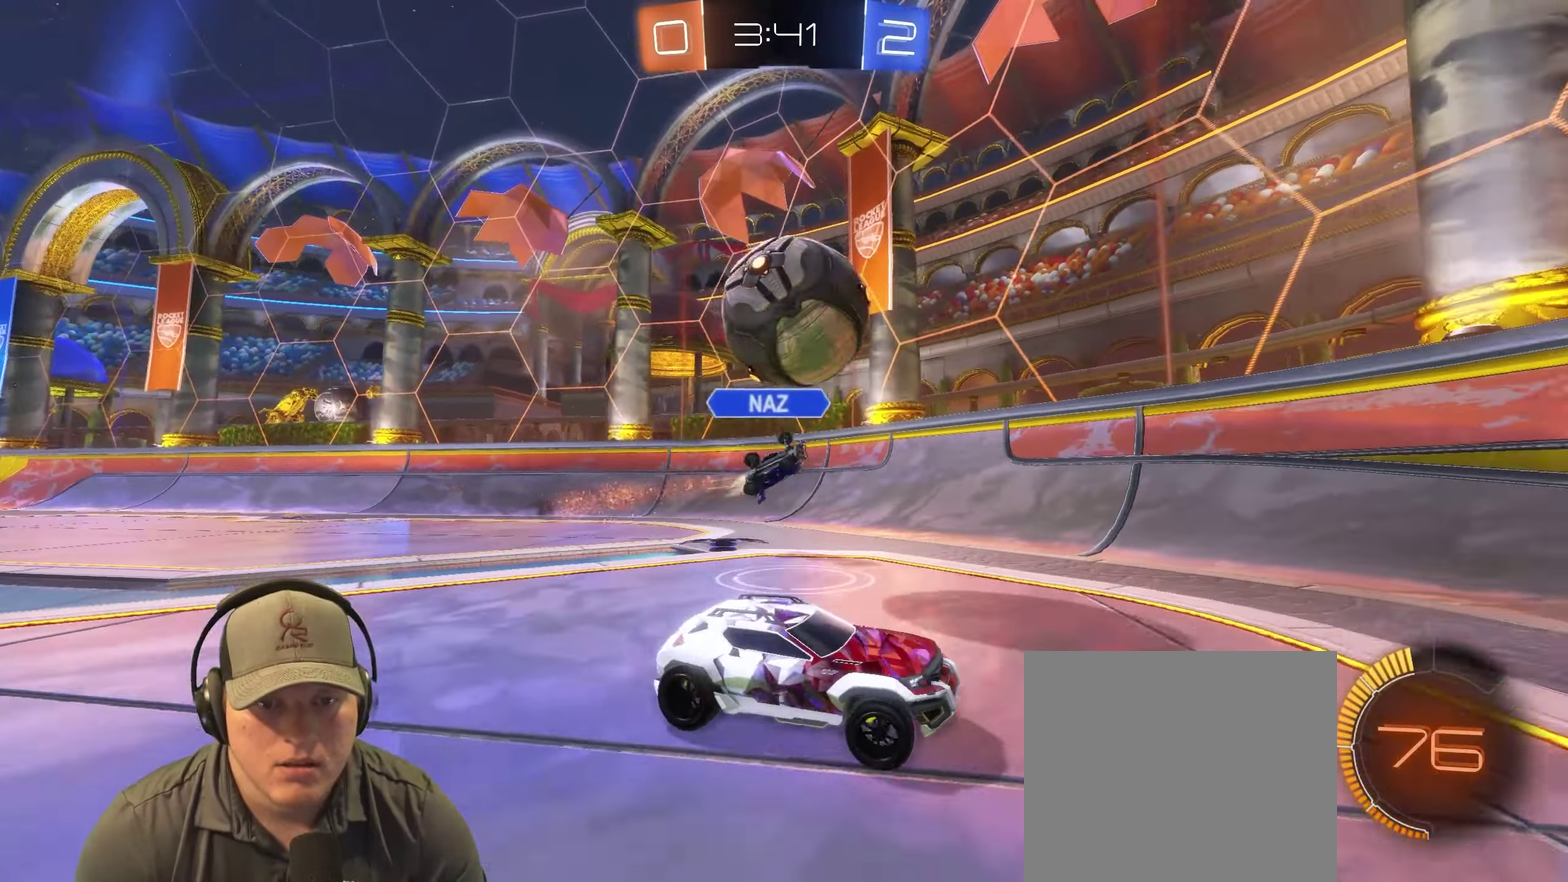
{"buttons": [], "left_stick": "right", "right_stick": "center", "events": [[16, "CROSS", "down"], [116, "left_stick", "down"], [150, "CROSS", "up"], [183, "R2", "up"], [216, "left_stick", "right"], [300, "left_stick", "up-right"], [366, "left_stick", "right"]]}
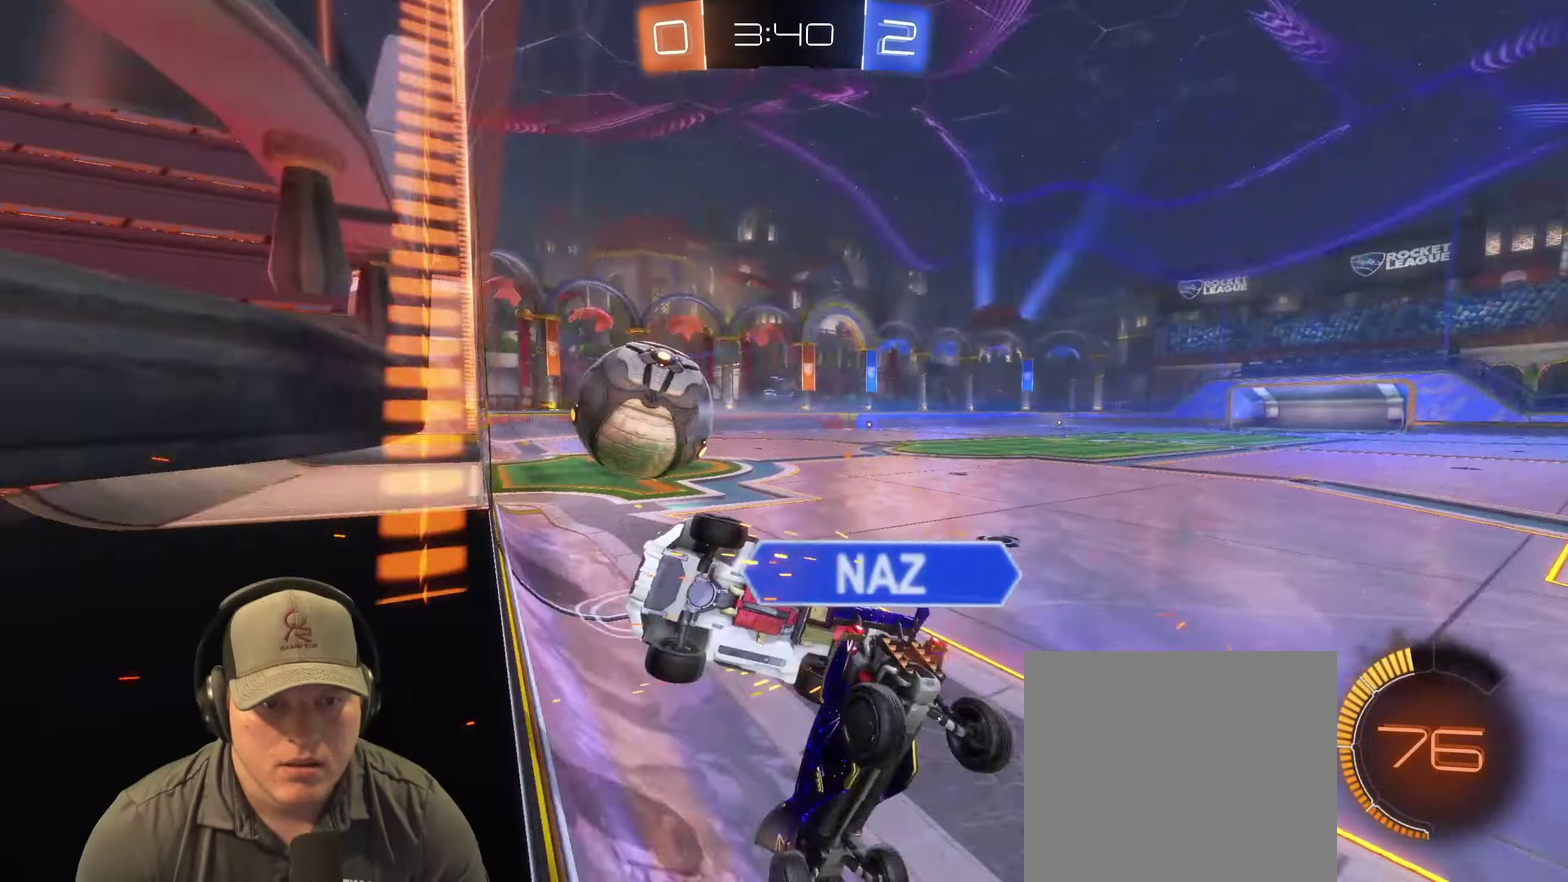
{"buttons": [], "left_stick": "down-left", "right_stick": "center"}
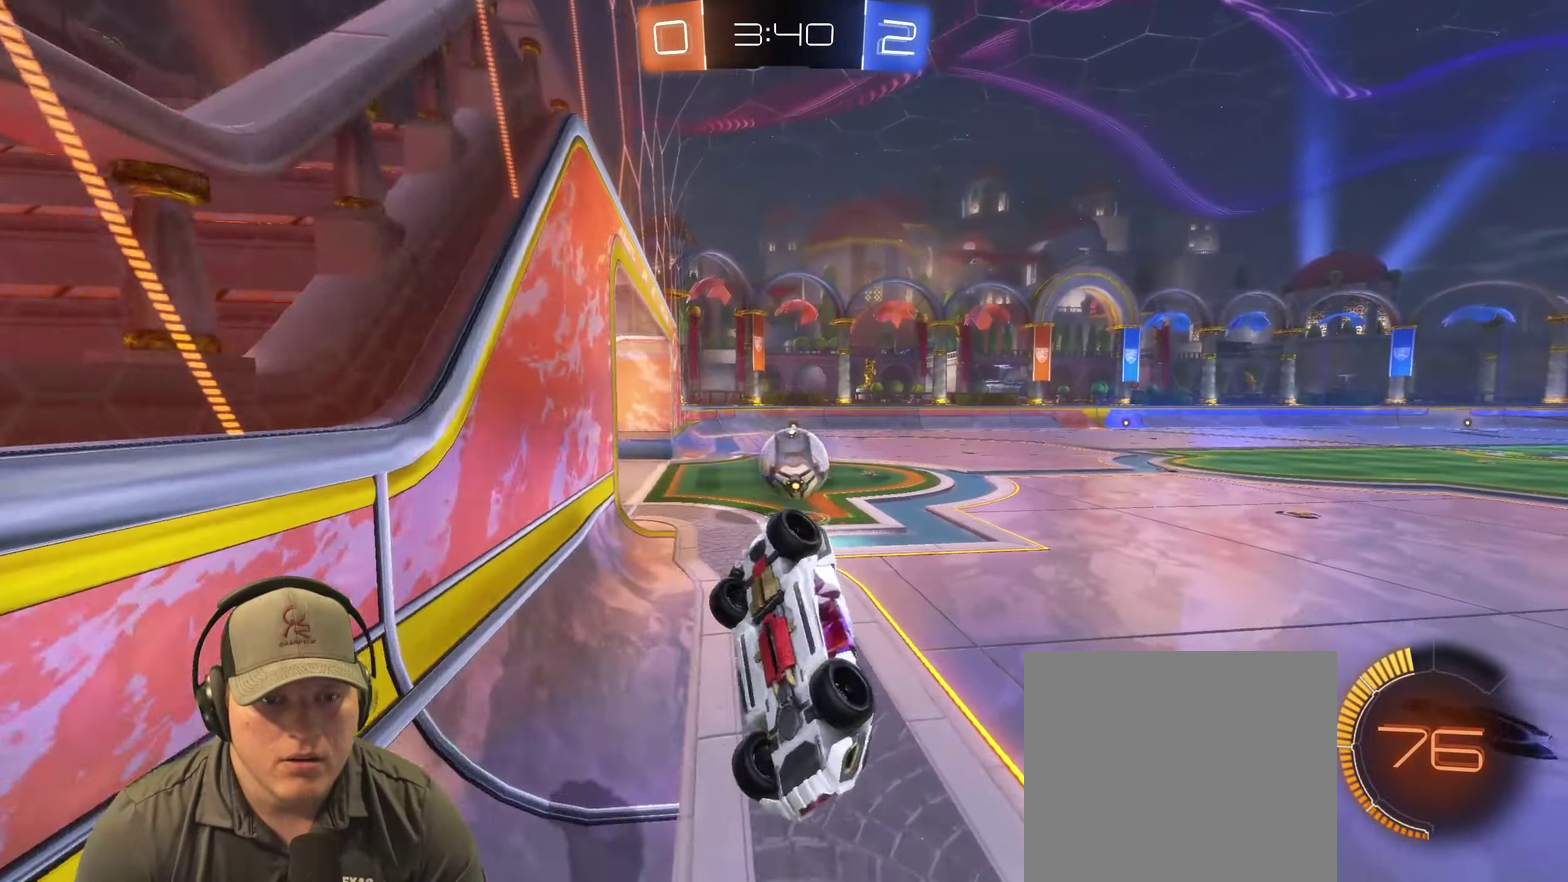
{"buttons": [], "left_stick": "down", "right_stick": "center"}
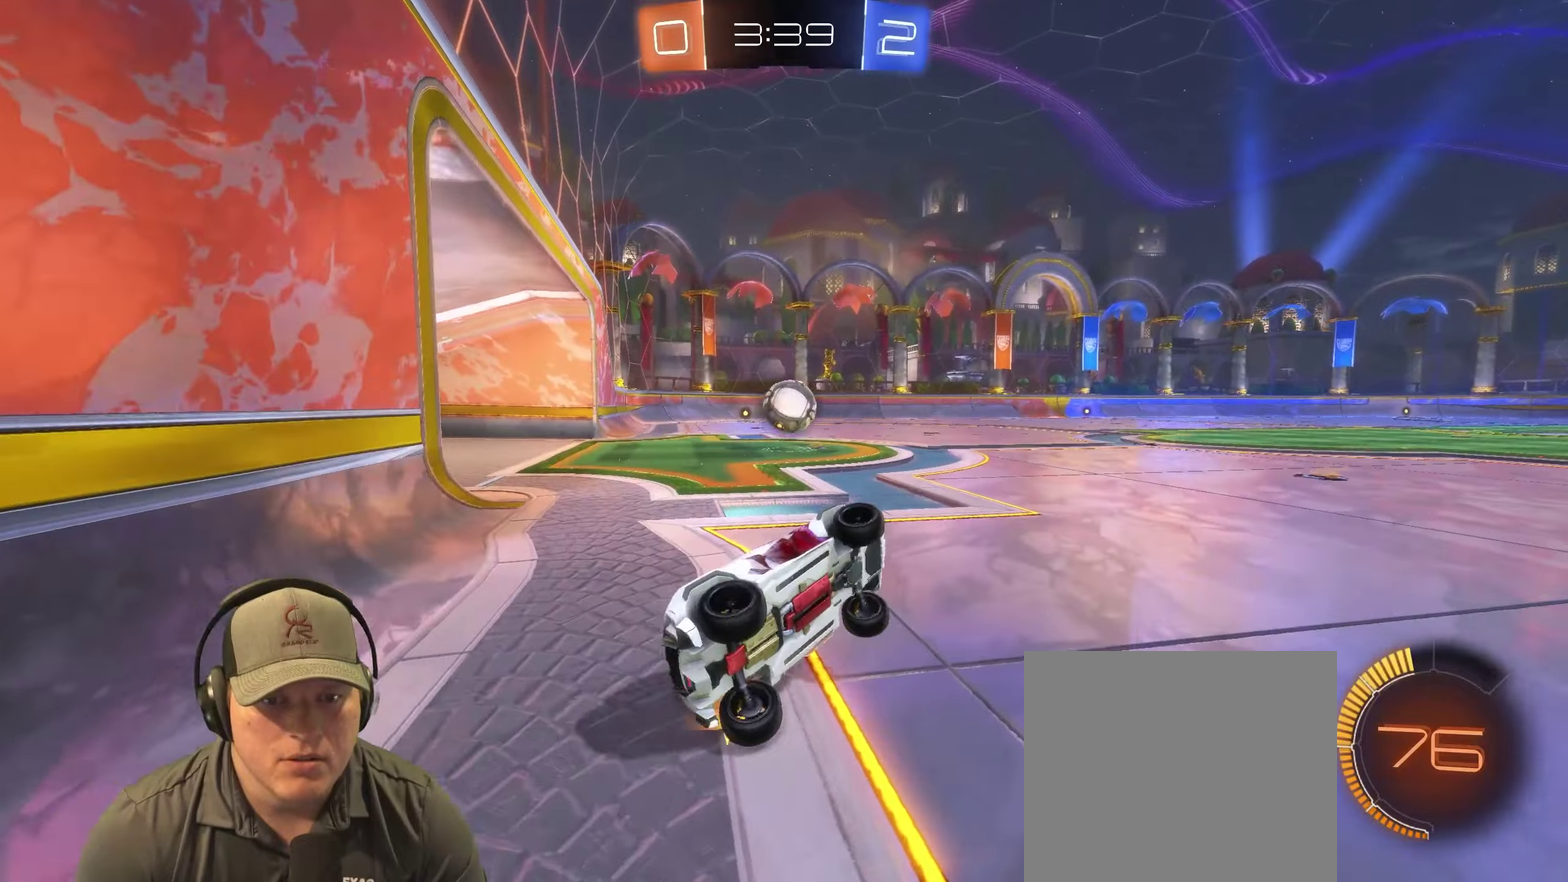
{"buttons": ["R2"], "left_stick": "center", "right_stick": "center", "events": [[17, "left_stick", "down-right"], [50, "R2", "down"], [100, "left_stick", "up-right"], [217, "left_stick", "center"], [383, "R2", "up"], [433, "R2", "down"]]}
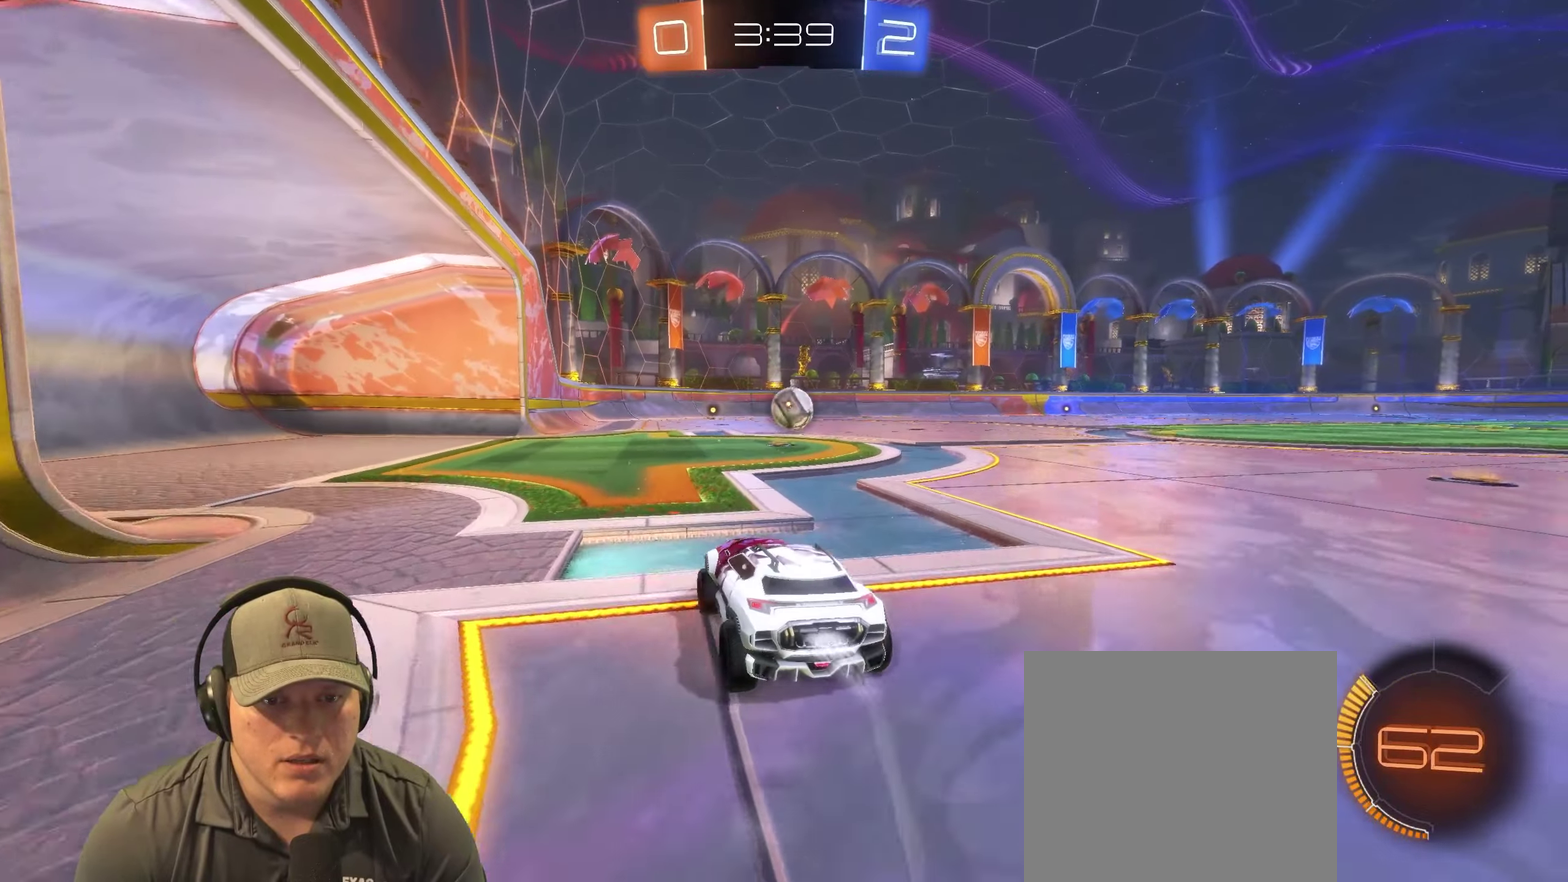
{"buttons": ["R2"], "left_stick": "center", "right_stick": "center", "events": [[83, "left_stick", "right"], [217, "left_stick", "center"]]}
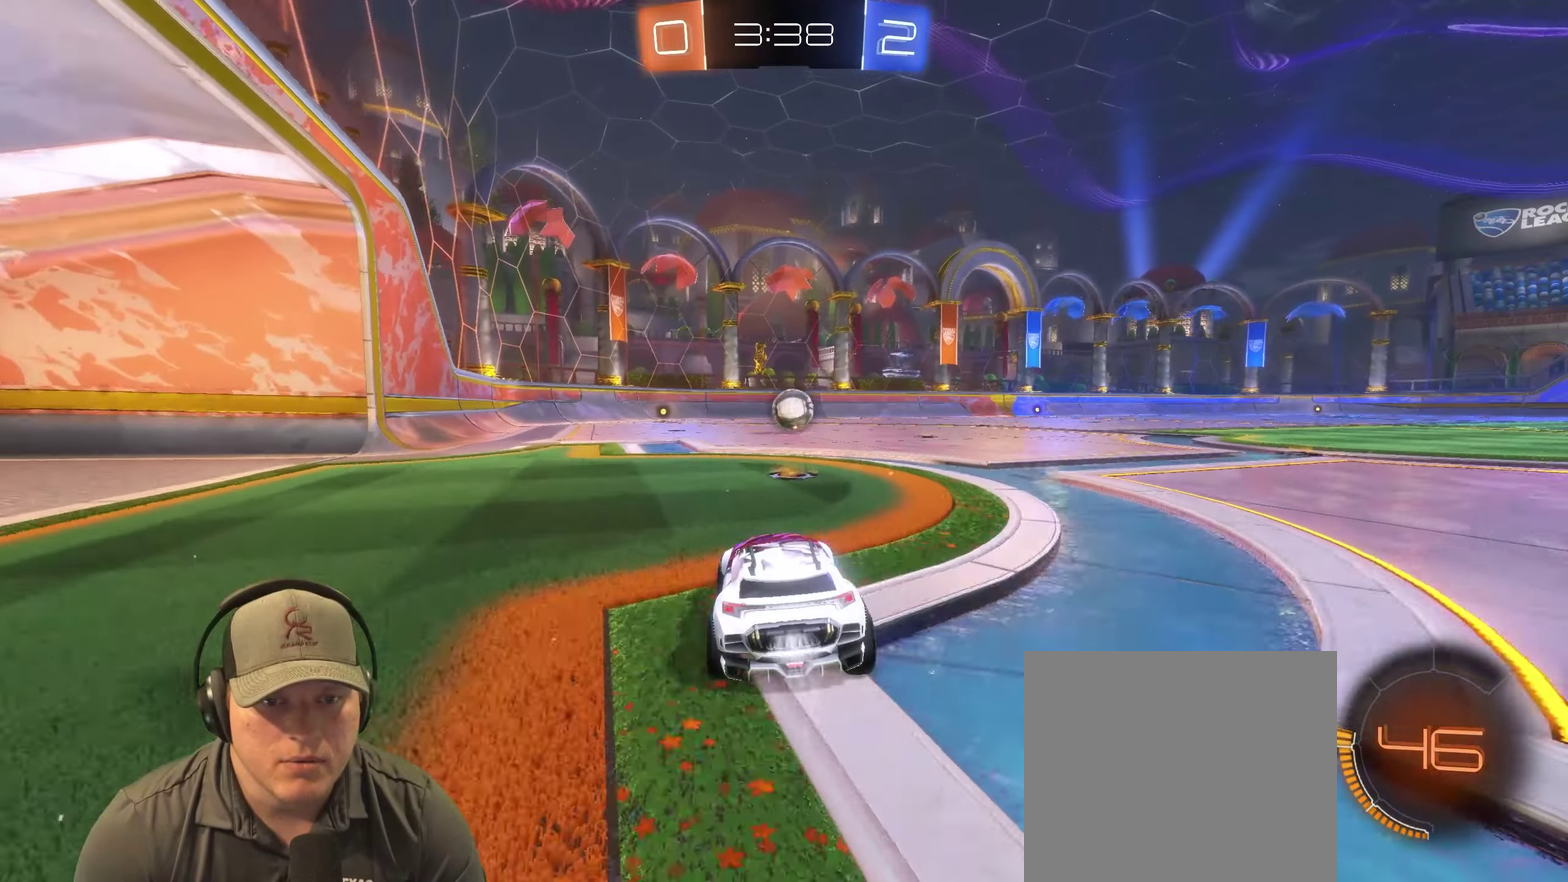
{"buttons": ["R2"], "left_stick": "center", "right_stick": "center", "events": [[317, "left_stick", "up-left"], [400, "left_stick", "center"]]}
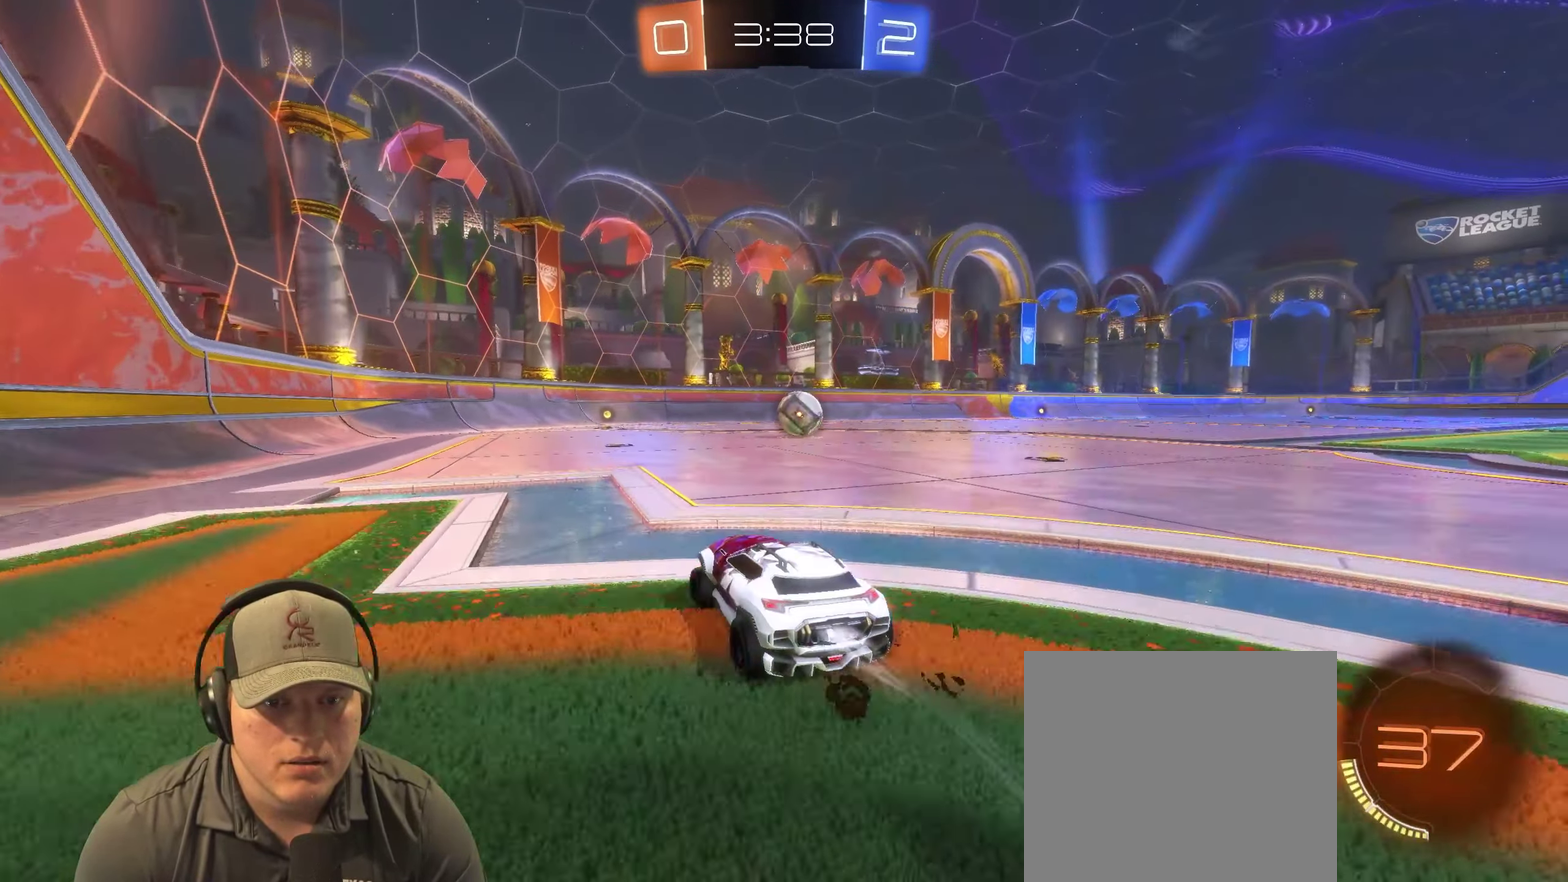
{"buttons": ["R2"], "left_stick": "center", "right_stick": "center", "events": []}
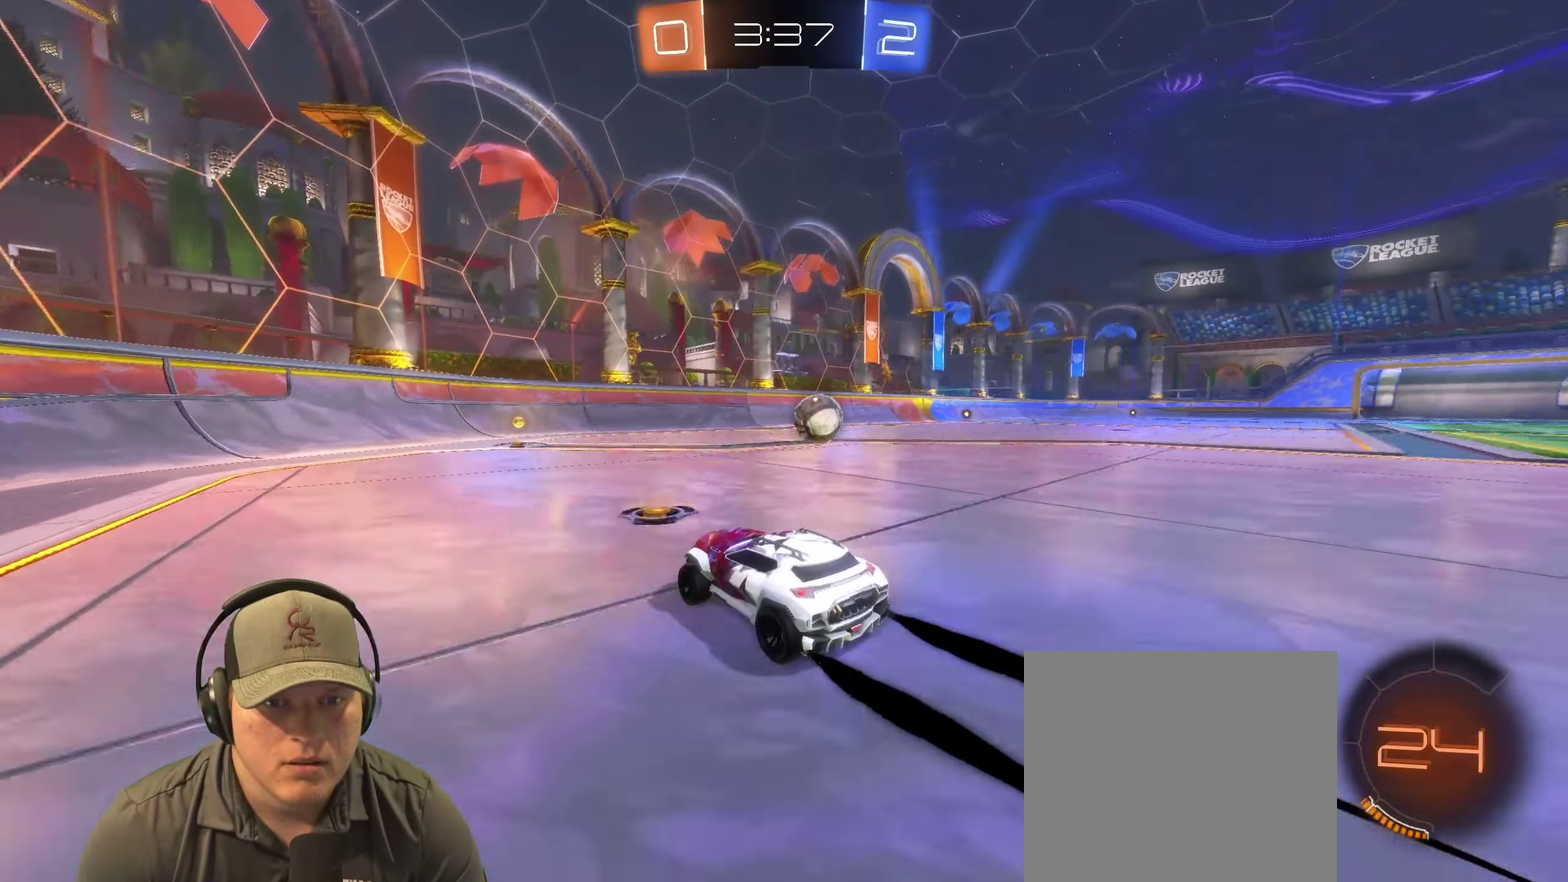
{"buttons": ["R2"], "left_stick": "up-right", "right_stick": "center", "events": [[333, "left_stick", "up-right"]]}
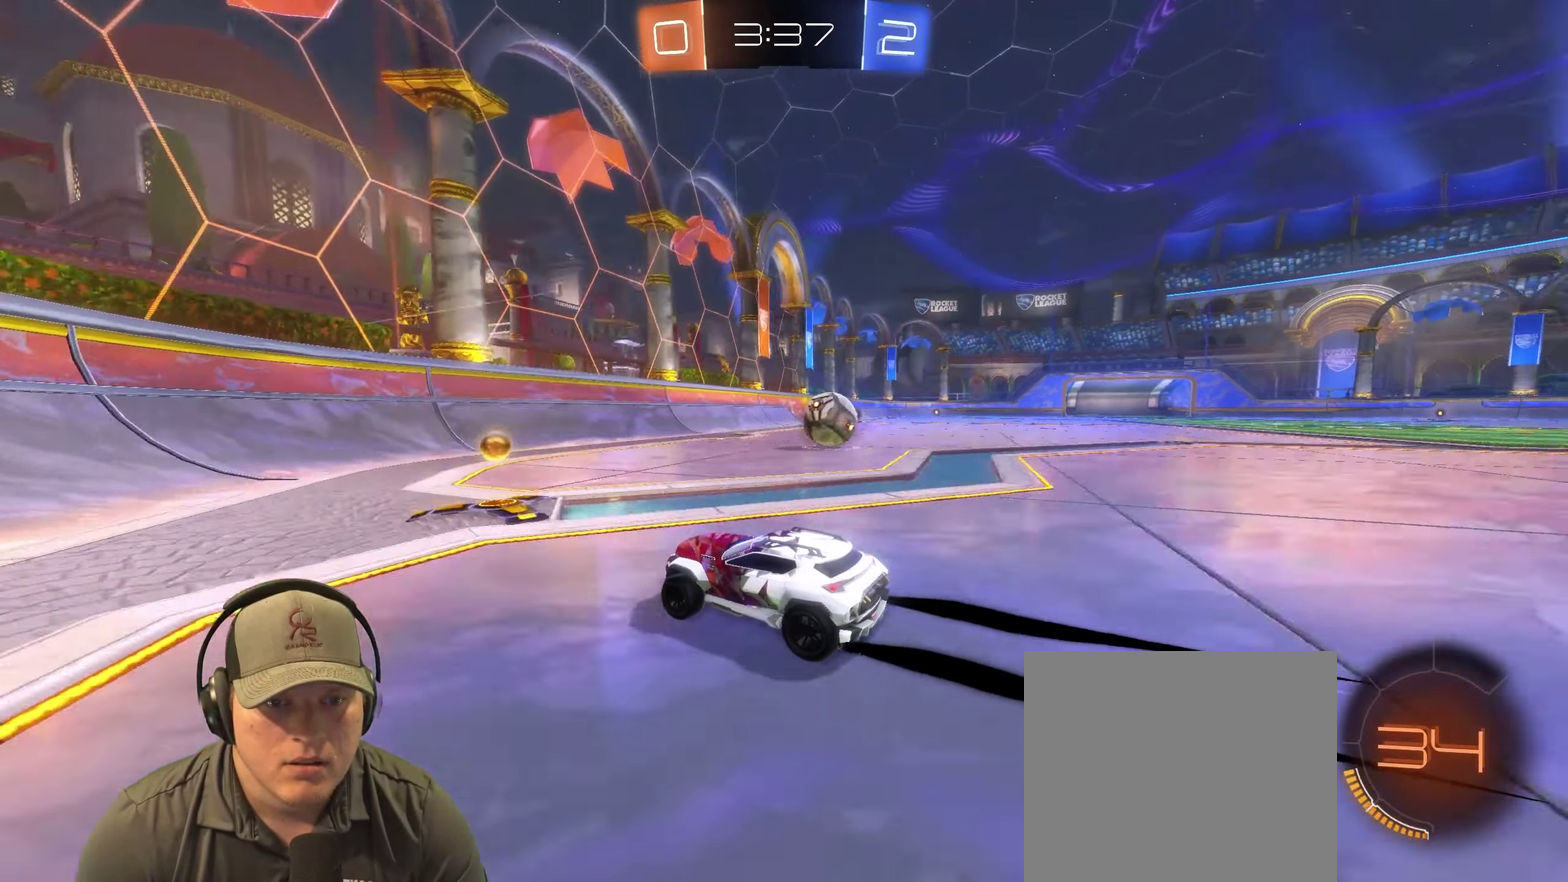
{"buttons": ["R2"], "left_stick": "right", "right_stick": "center", "events": [[317, "left_stick", "center"], [417, "left_stick", "right"]]}
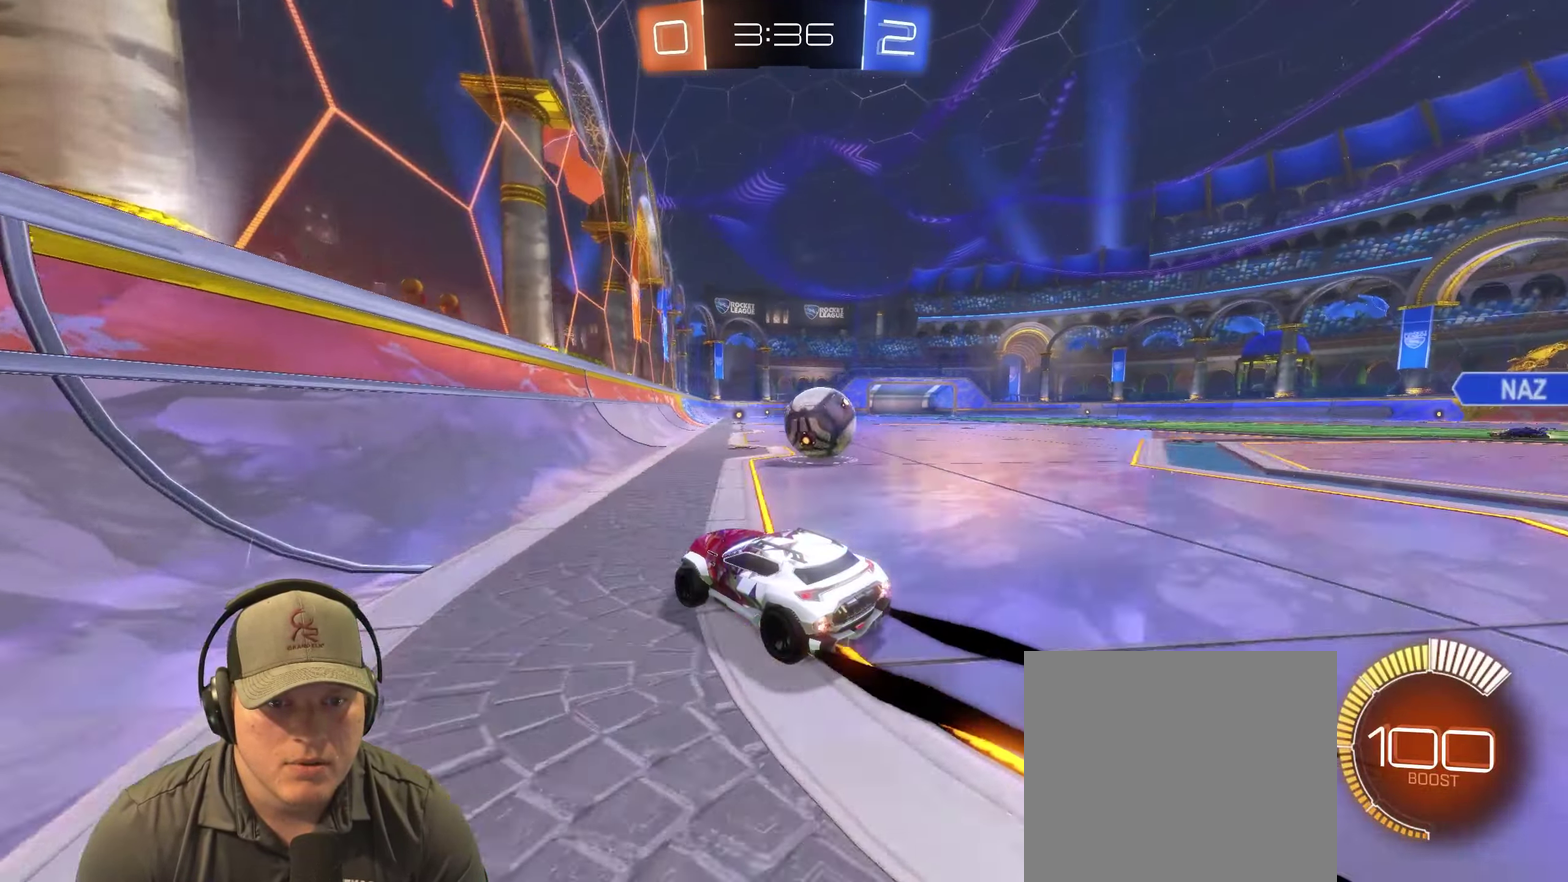
{"buttons": ["R2"], "left_stick": "up-right", "right_stick": "center", "events": [[250, "R2", "up"], [300, "left_stick", "center"], [383, "R2", "down"], [433, "left_stick", "up-right"]]}
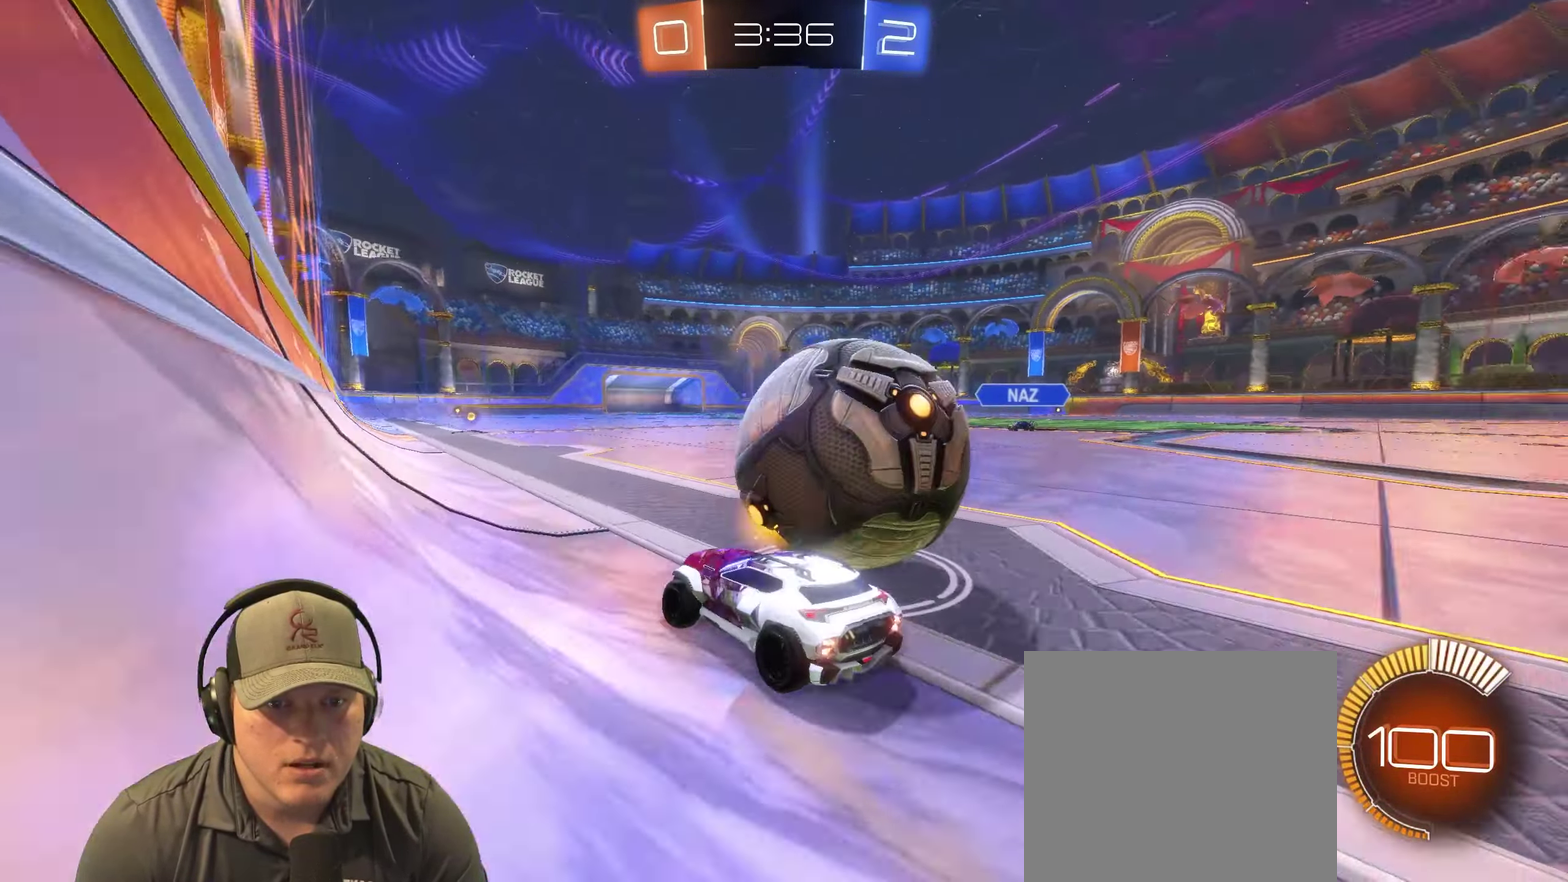
{"buttons": ["TRIANGLE", "R2"], "left_stick": "center", "right_stick": "center", "events": [[133, "R2", "up"], [133, "left_stick", "right"], [150, "L2", "down"], [317, "L2", "up"], [383, "R2", "down"], [450, "left_stick", "center"], [500, "TRIANGLE", "down"]]}
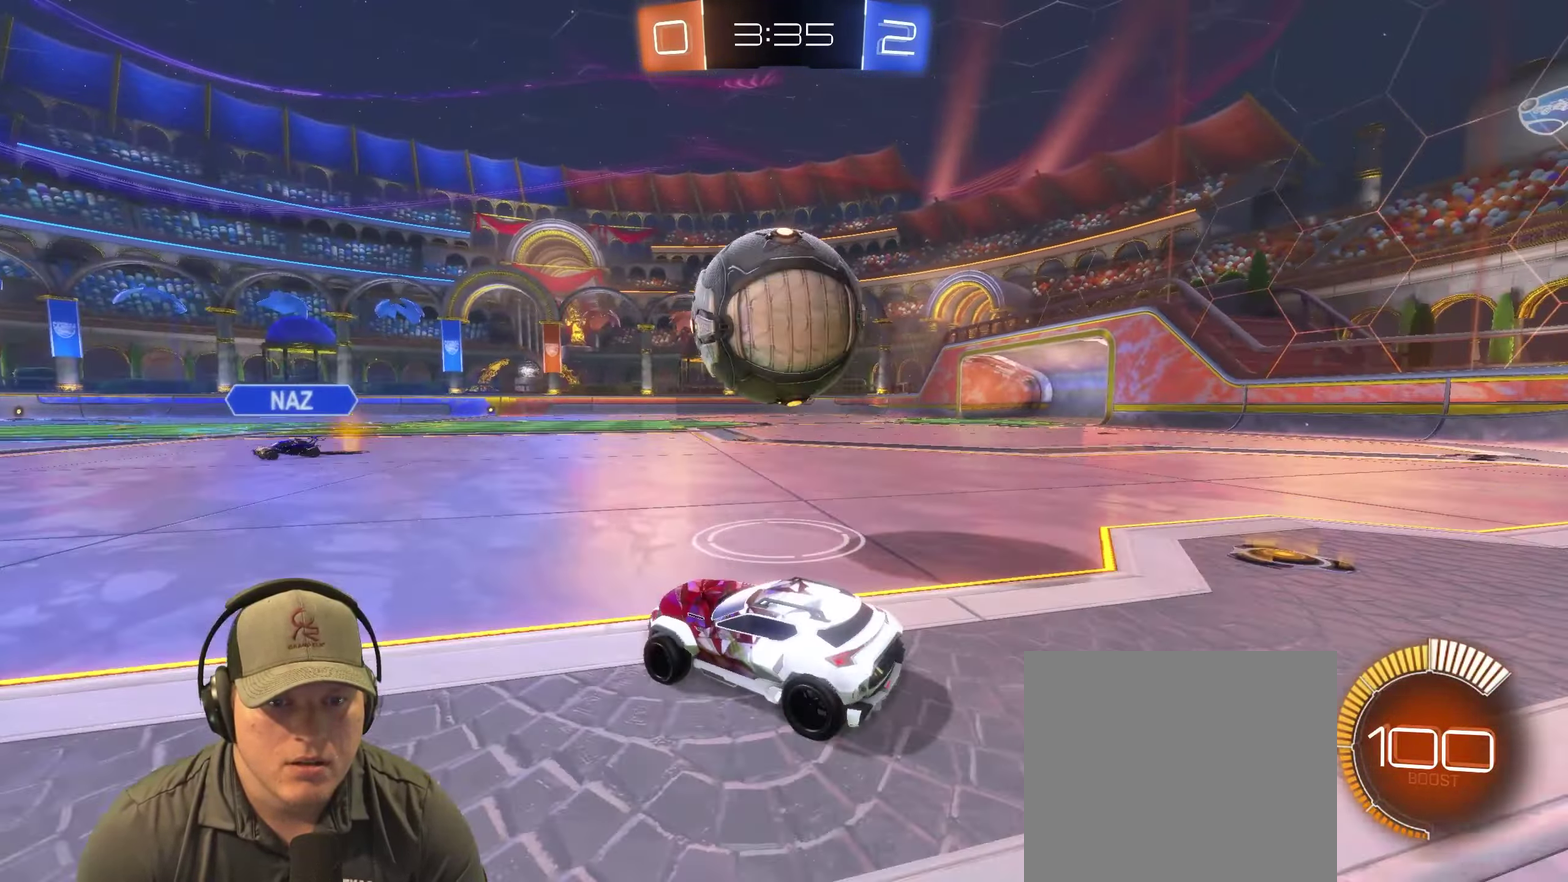
{"buttons": [], "left_stick": "left", "right_stick": "center", "events": [[117, "TRIANGLE", "up"], [167, "R2", "up"], [467, "left_stick", "left"]]}
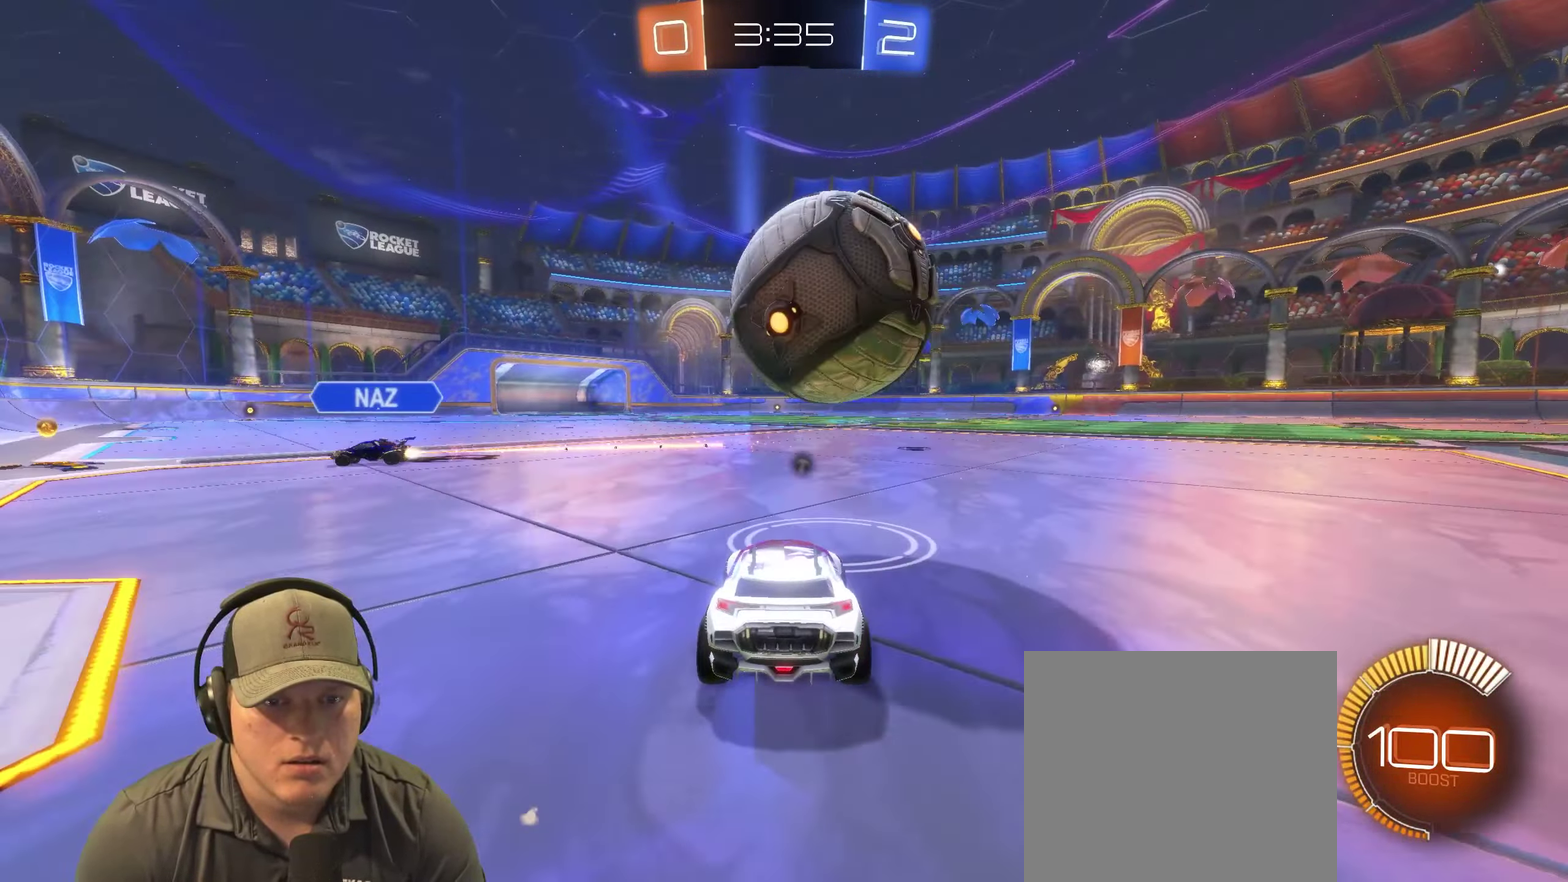
{"buttons": ["R2"], "left_stick": "center", "right_stick": "center", "events": [[133, "R2", "down"], [167, "left_stick", "up-right"], [283, "left_stick", "center"], [350, "left_stick", "left"], [434, "left_stick", "center"]]}
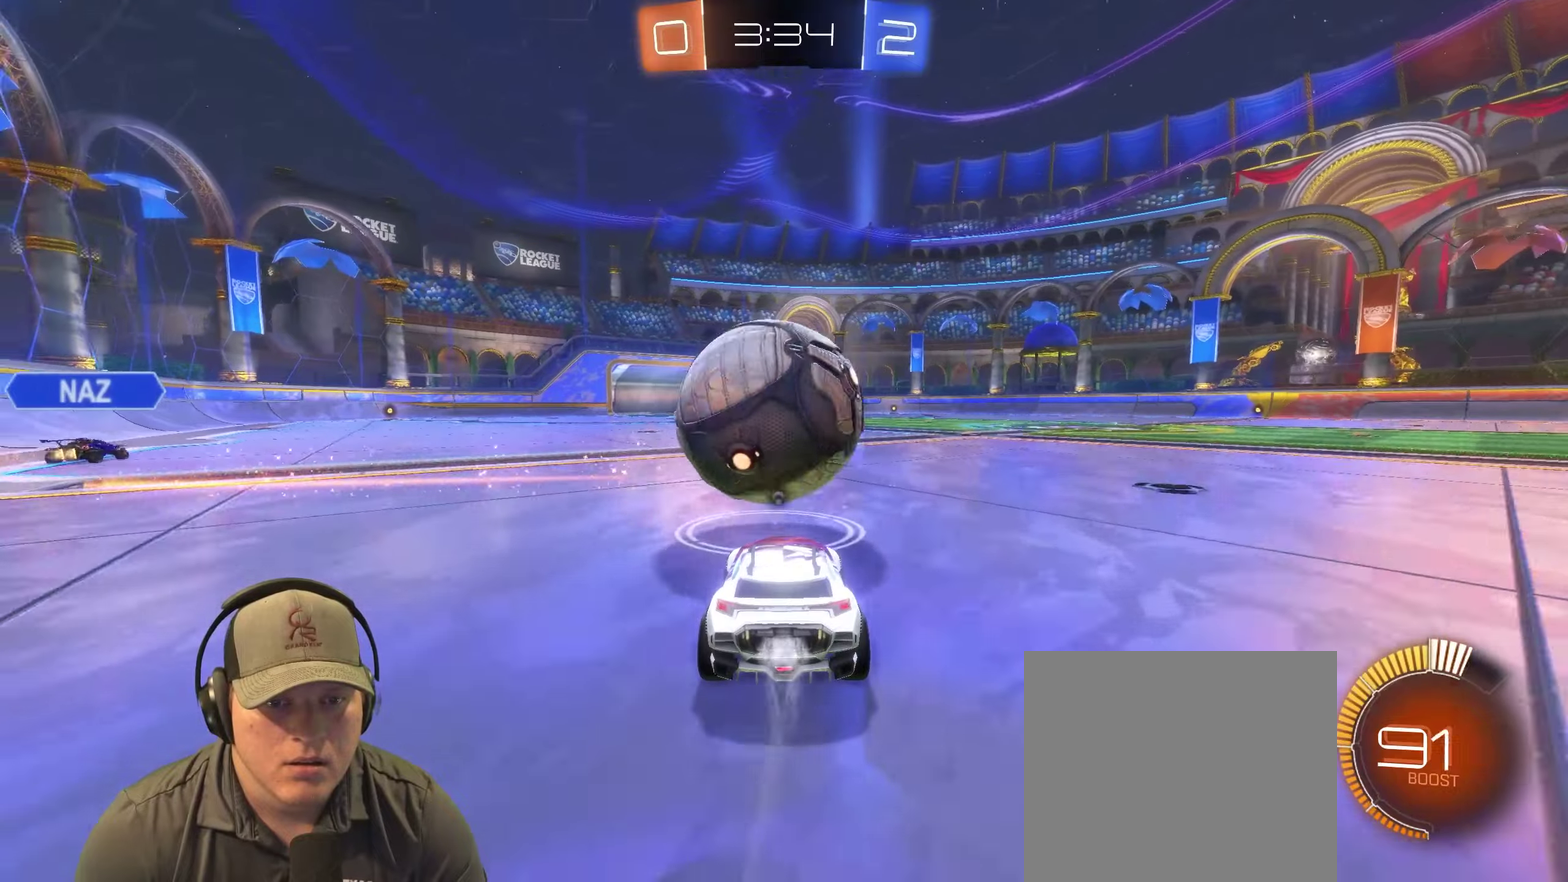
{"buttons": [], "left_stick": "left", "right_stick": "center", "events": [[117, "left_stick", "left"], [200, "R2", "up"], [217, "left_stick", "center"], [284, "left_stick", "right"], [417, "left_stick", "center"], [484, "left_stick", "left"]]}
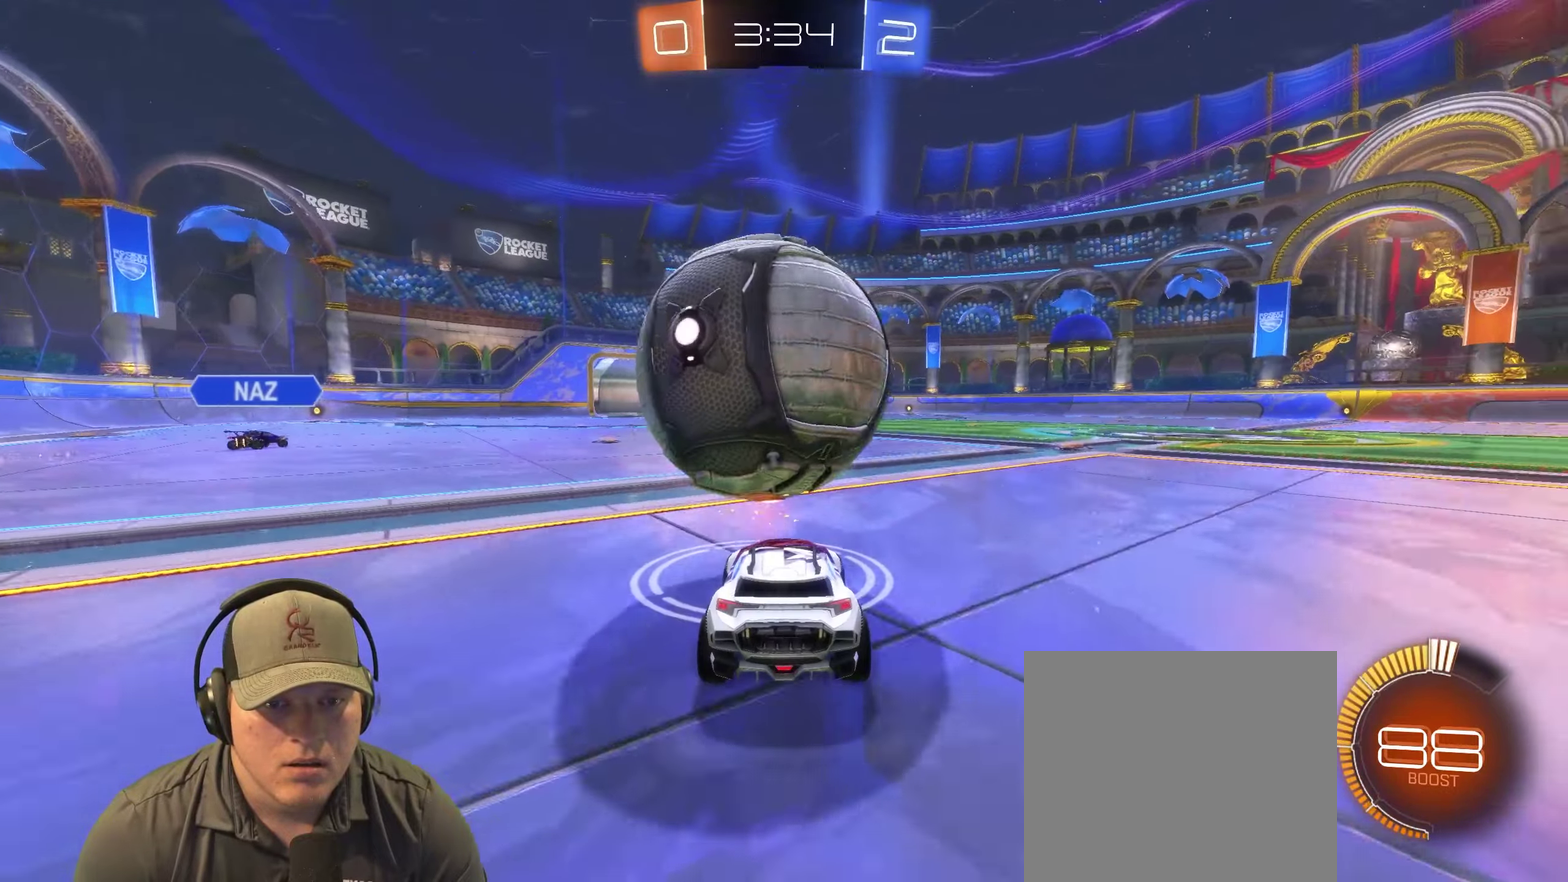
{"buttons": ["R2"], "left_stick": "center", "right_stick": "center", "events": [[67, "left_stick", "center"], [84, "R2", "down"], [167, "left_stick", "right"], [284, "left_stick", "center"], [350, "left_stick", "left"], [434, "left_stick", "center"]]}
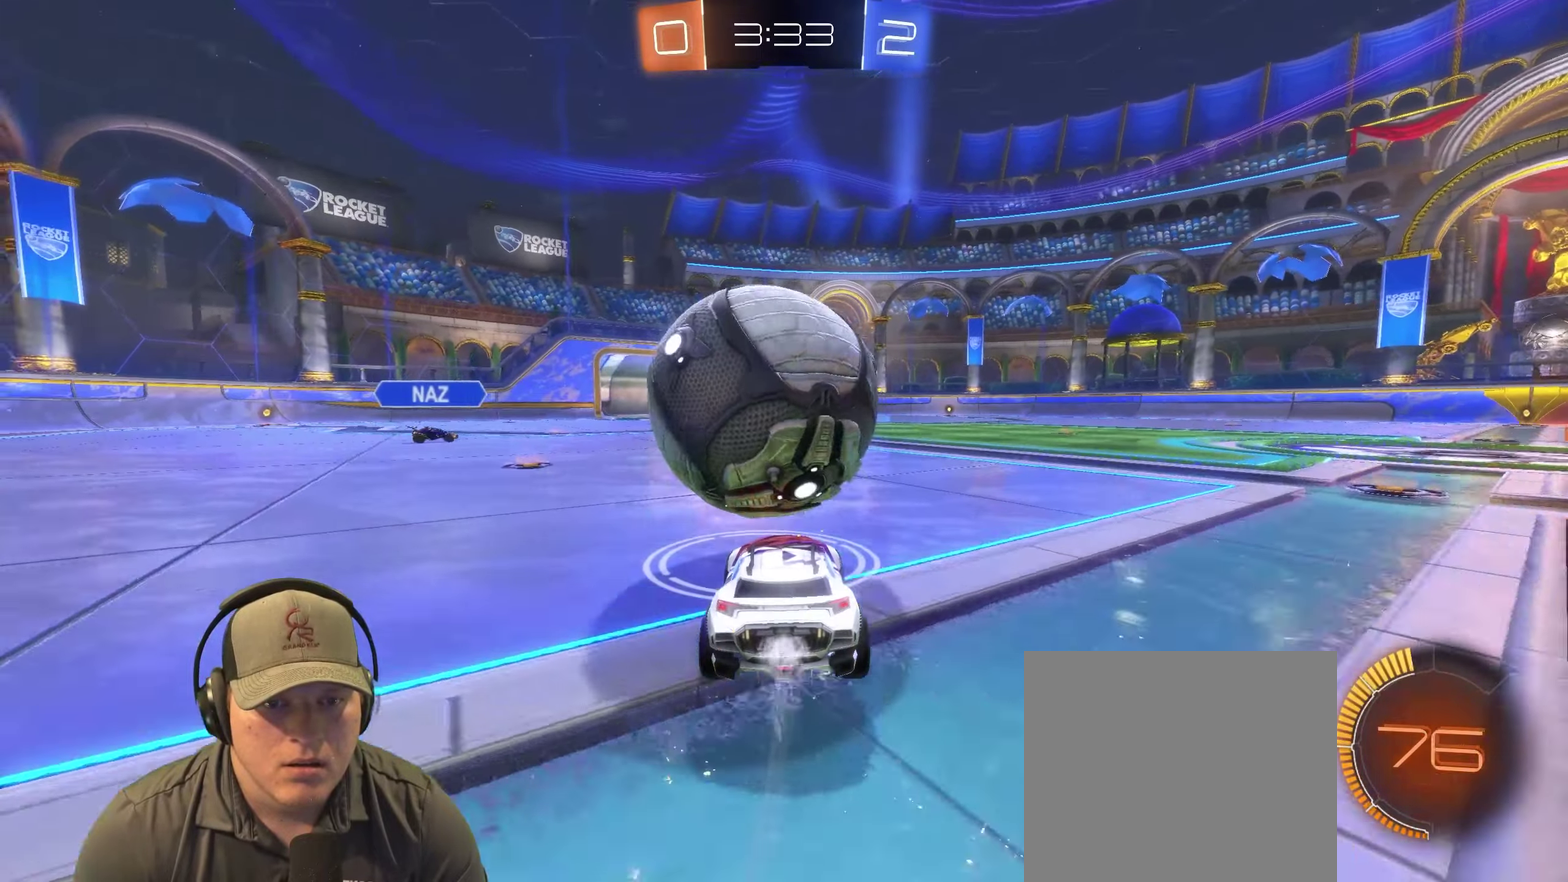
{"buttons": ["R2"], "left_stick": "down-left", "right_stick": "center", "events": [[17, "left_stick", "right"], [167, "left_stick", "center"], [350, "left_stick", "left"], [500, "left_stick", "down-left"]]}
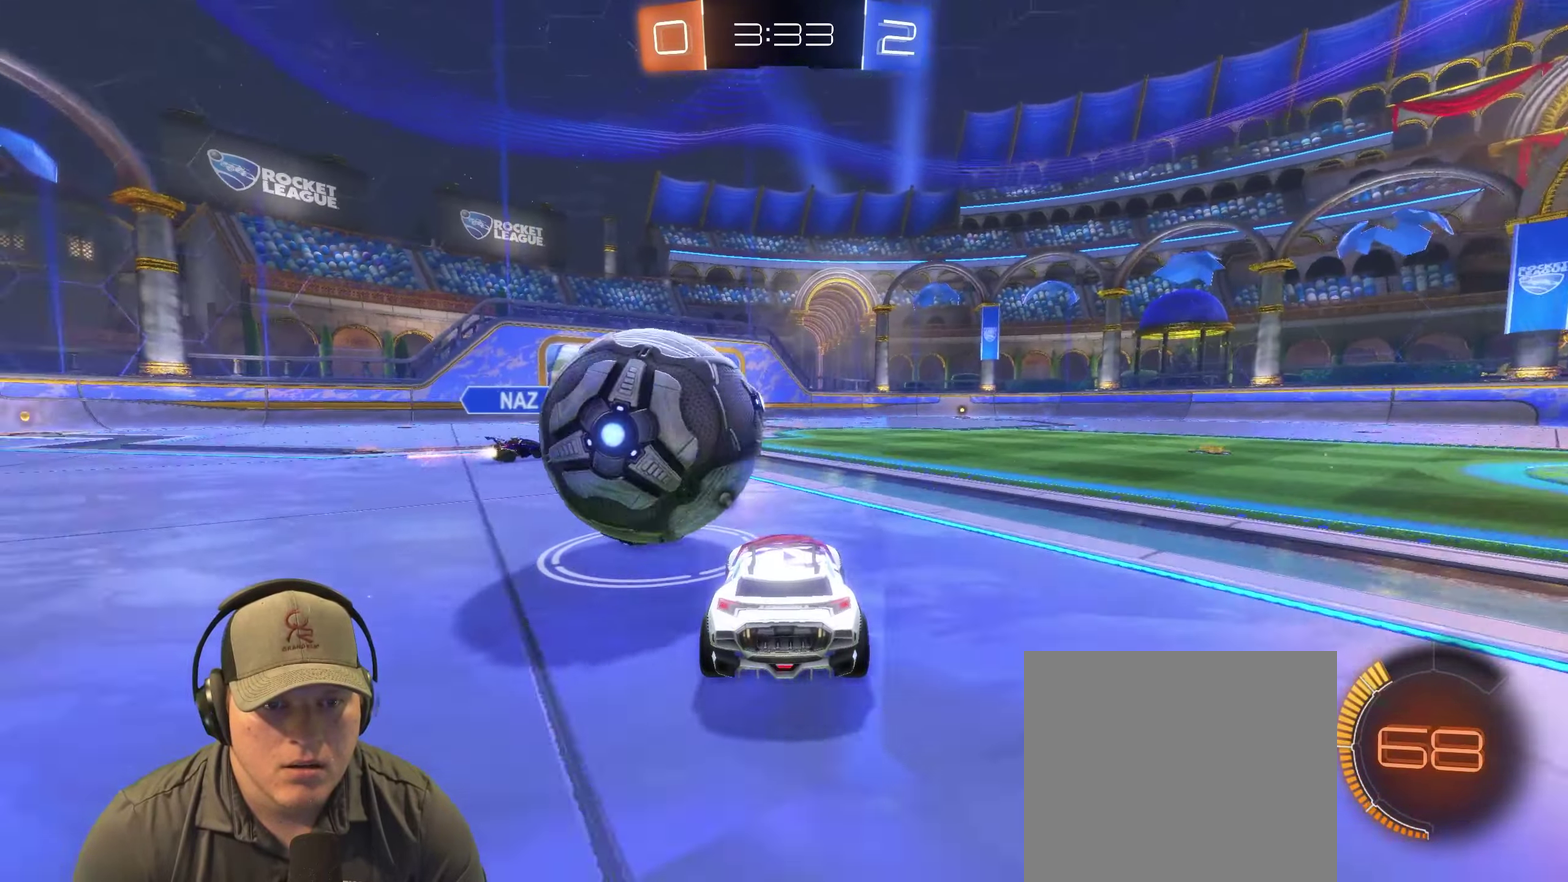
{"buttons": [], "left_stick": "right", "right_stick": "center", "events": [[67, "left_stick", "left"], [117, "CROSS", "down"], [117, "left_stick", "up-right"], [200, "CROSS", "up"], [200, "R2", "up"], [384, "left_stick", "right"]]}
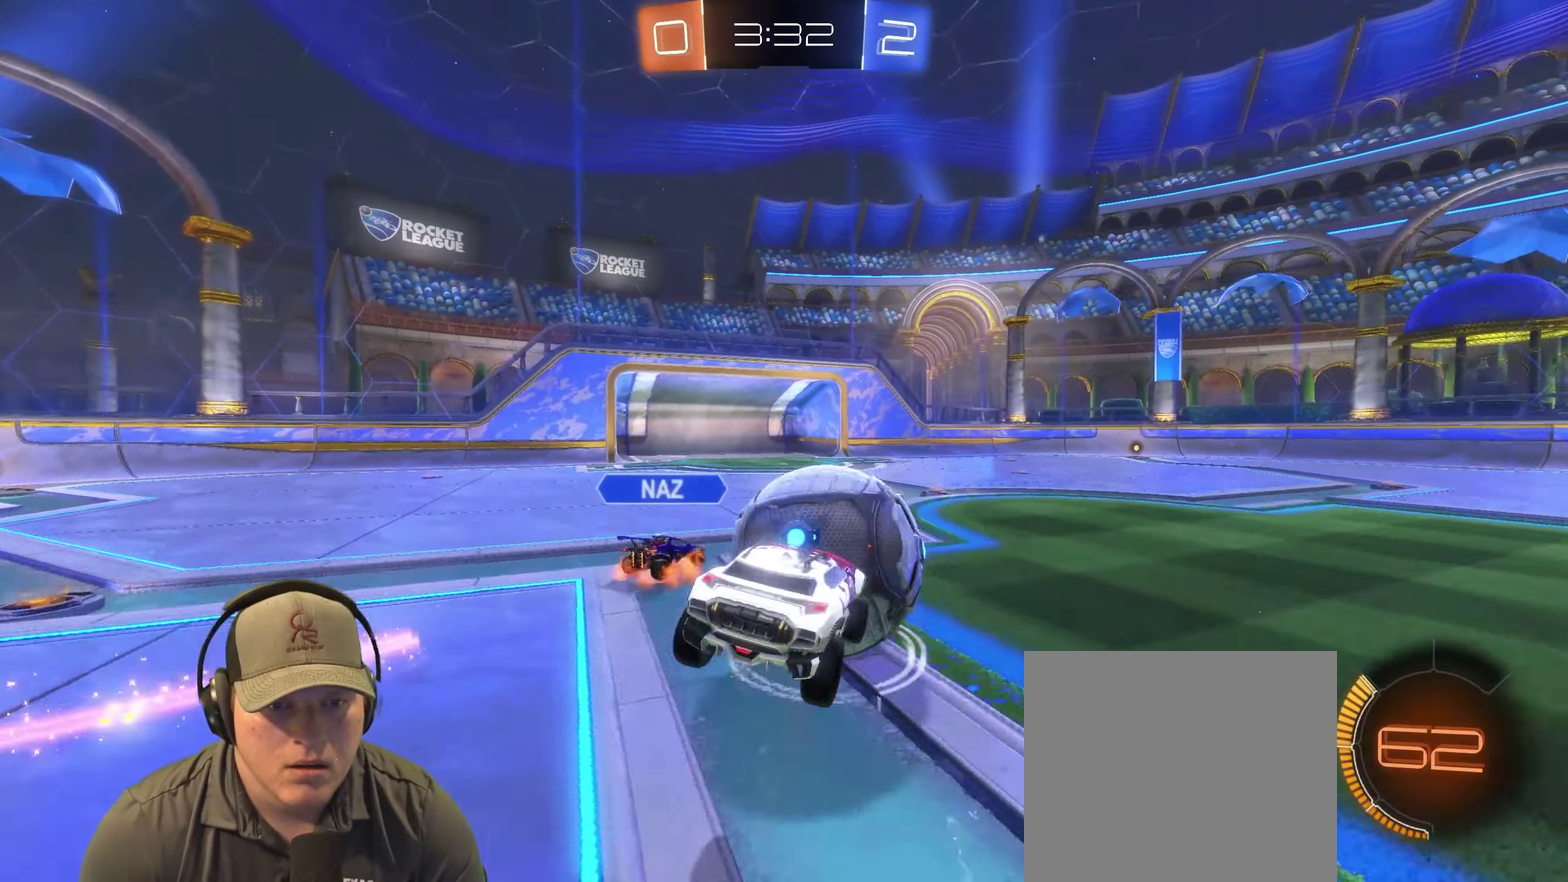
{"buttons": [], "left_stick": "right", "right_stick": "center", "events": [[67, "CROSS", "down"], [84, "left_stick", "up-right"], [250, "CROSS", "up"], [284, "left_stick", "right"], [384, "left_stick", "down-right"], [500, "left_stick", "right"]]}